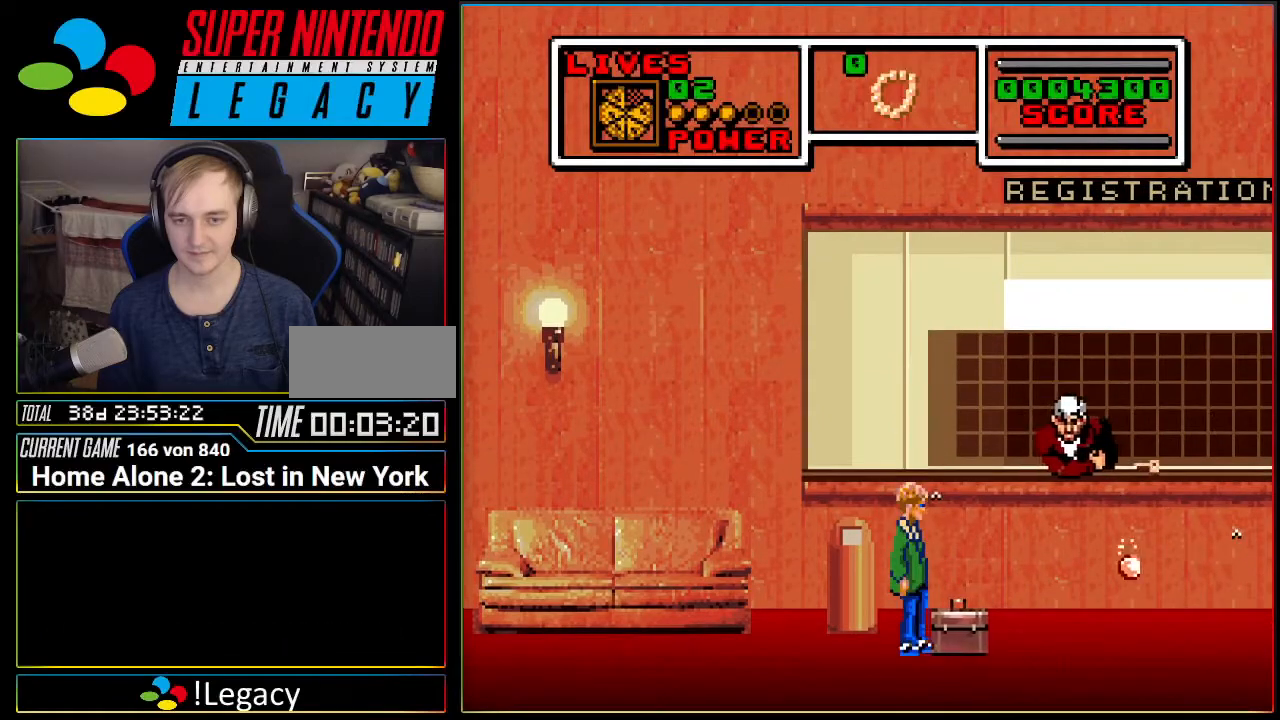
Gameplay with a controller (Nintendo layout); each line is a JSON object with the inputs held at the frame after it. "events" lists button and stick changes between this image and that frame as [ms after this image, input, new state], when the widget could be followed in between. Not read: L3 R3.
{"buttons": [], "events": []}
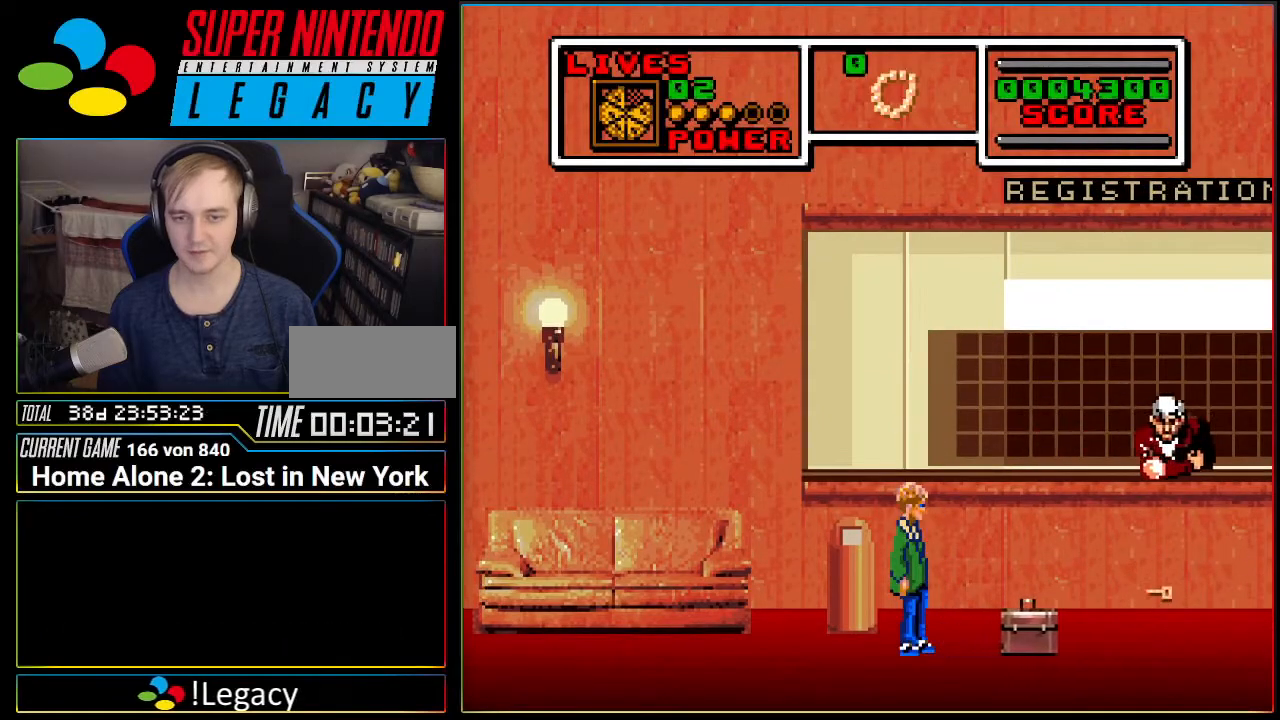
{"buttons": [], "events": []}
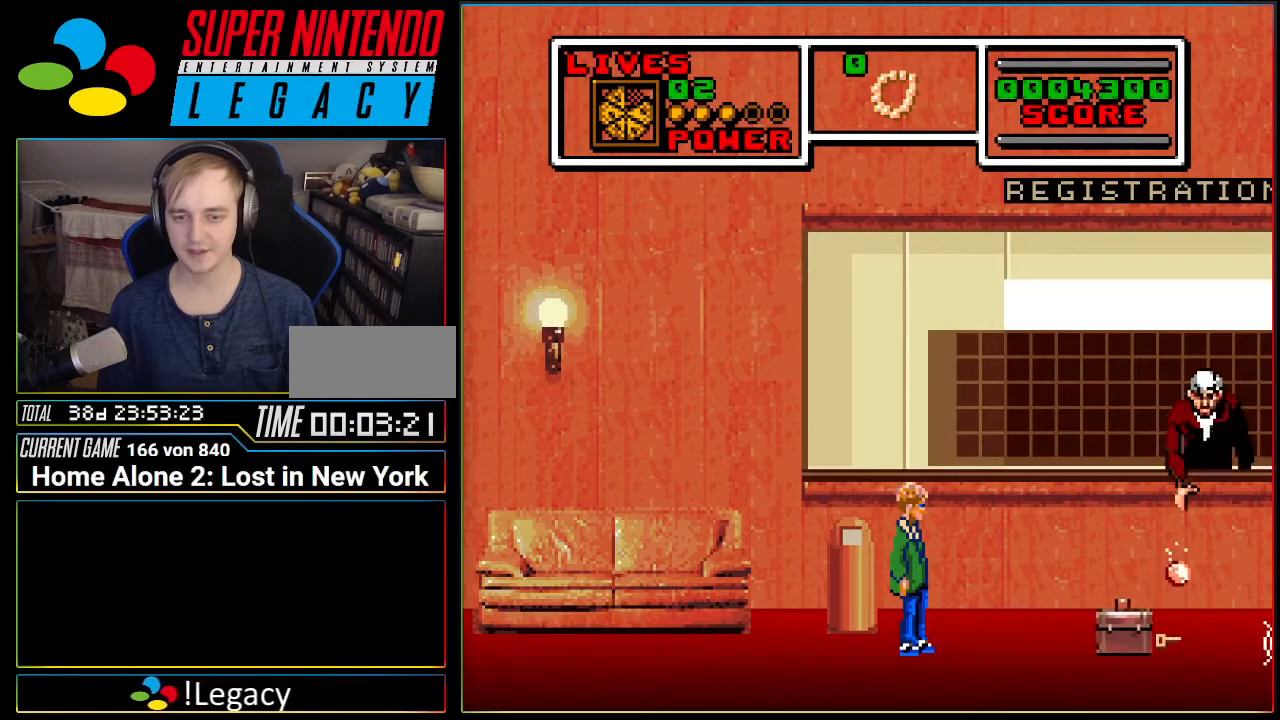
{"buttons": [], "events": []}
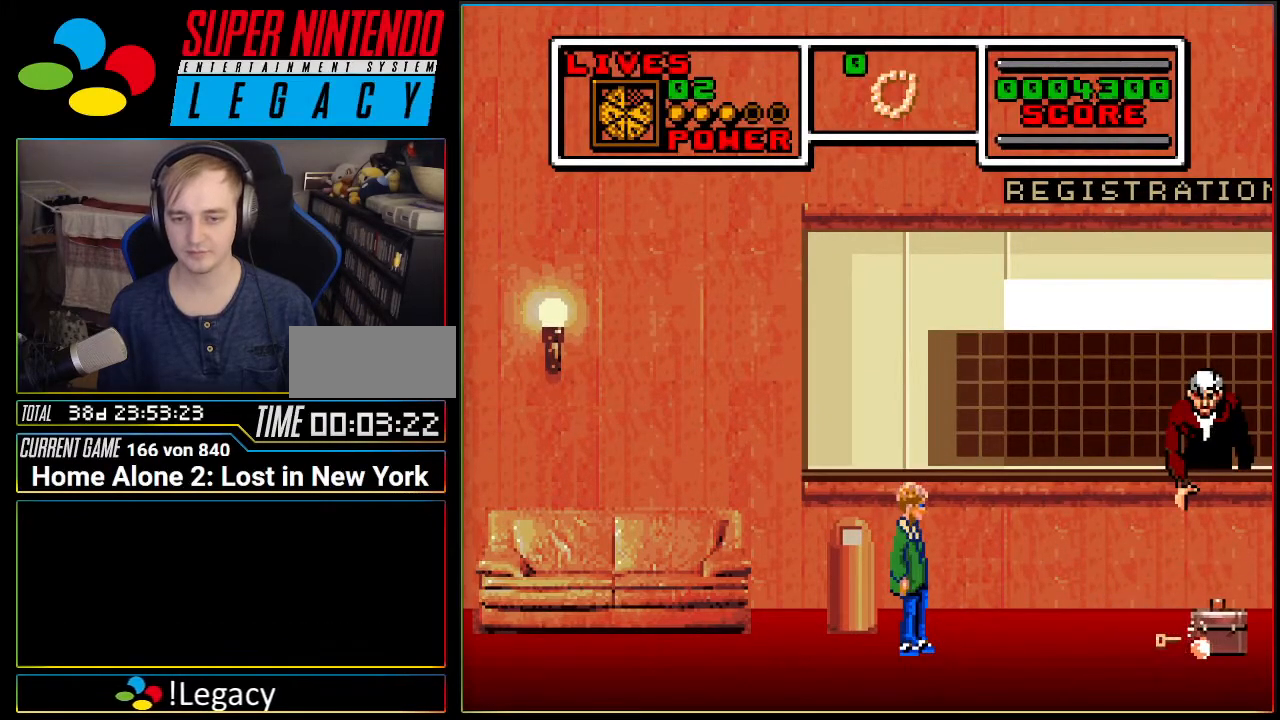
{"buttons": [], "events": []}
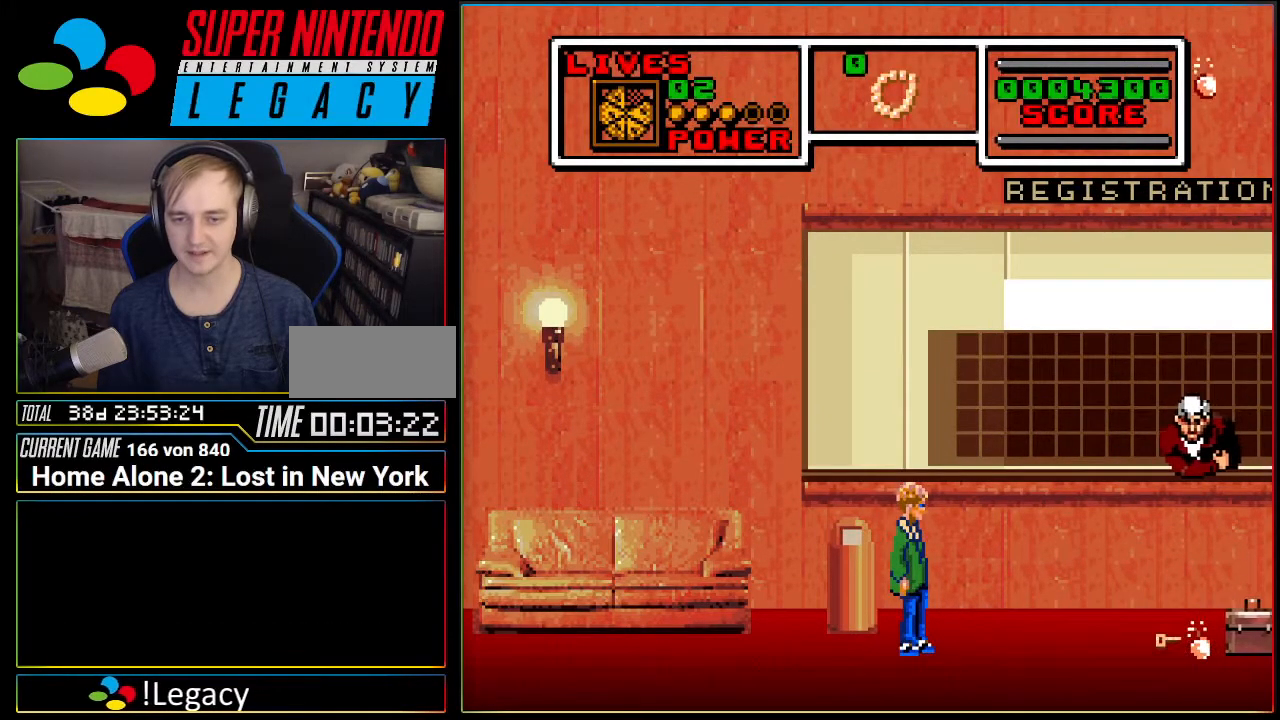
{"buttons": [], "events": []}
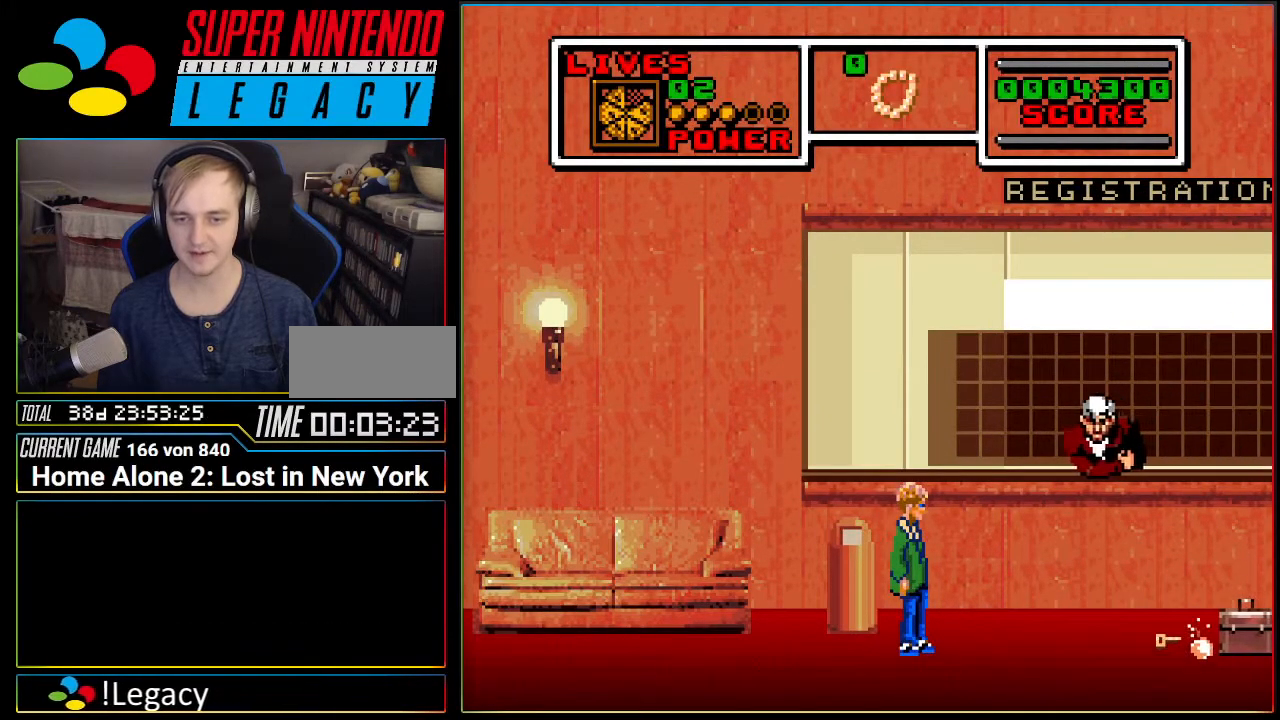
{"buttons": [], "events": [[33, "DPAD_RIGHT", "down"], [183, "DPAD_RIGHT", "up"]]}
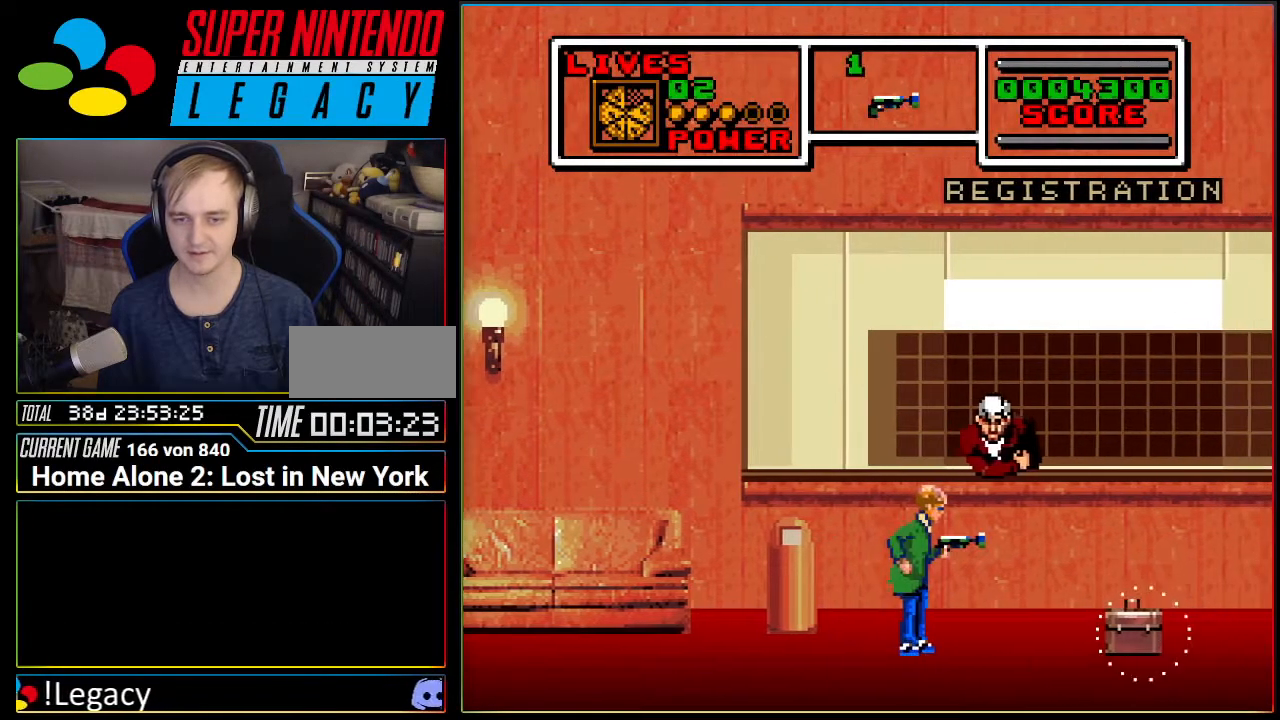
{"buttons": ["DPAD_LEFT"], "events": [[467, "DPAD_LEFT", "down"]]}
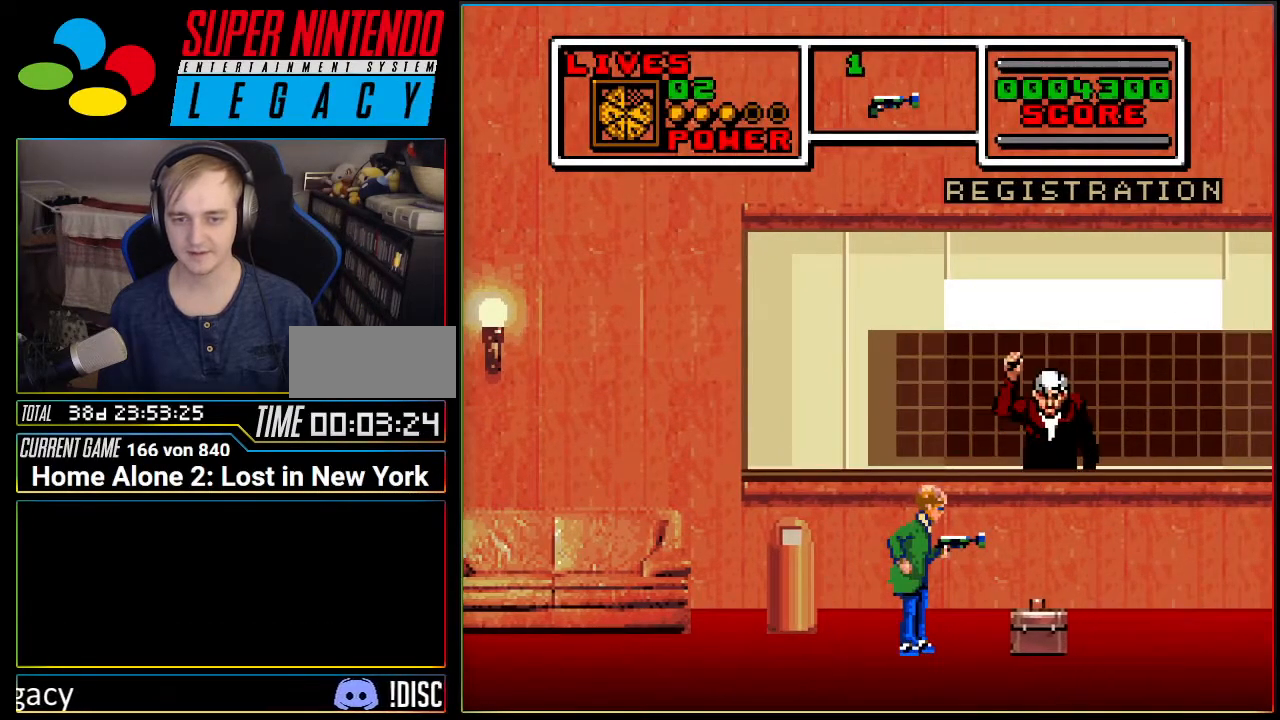
{"buttons": [], "events": [[166, "DPAD_LEFT", "up"]]}
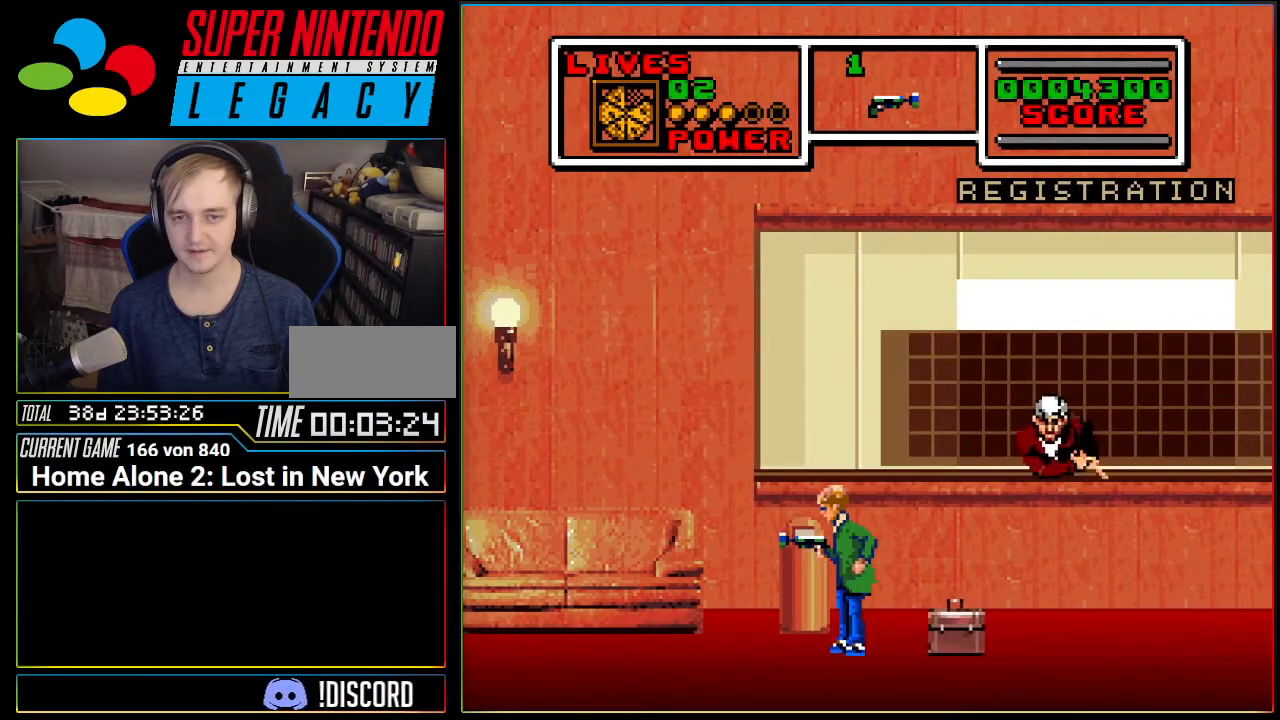
{"buttons": ["A"], "events": [[100, "A", "down"]]}
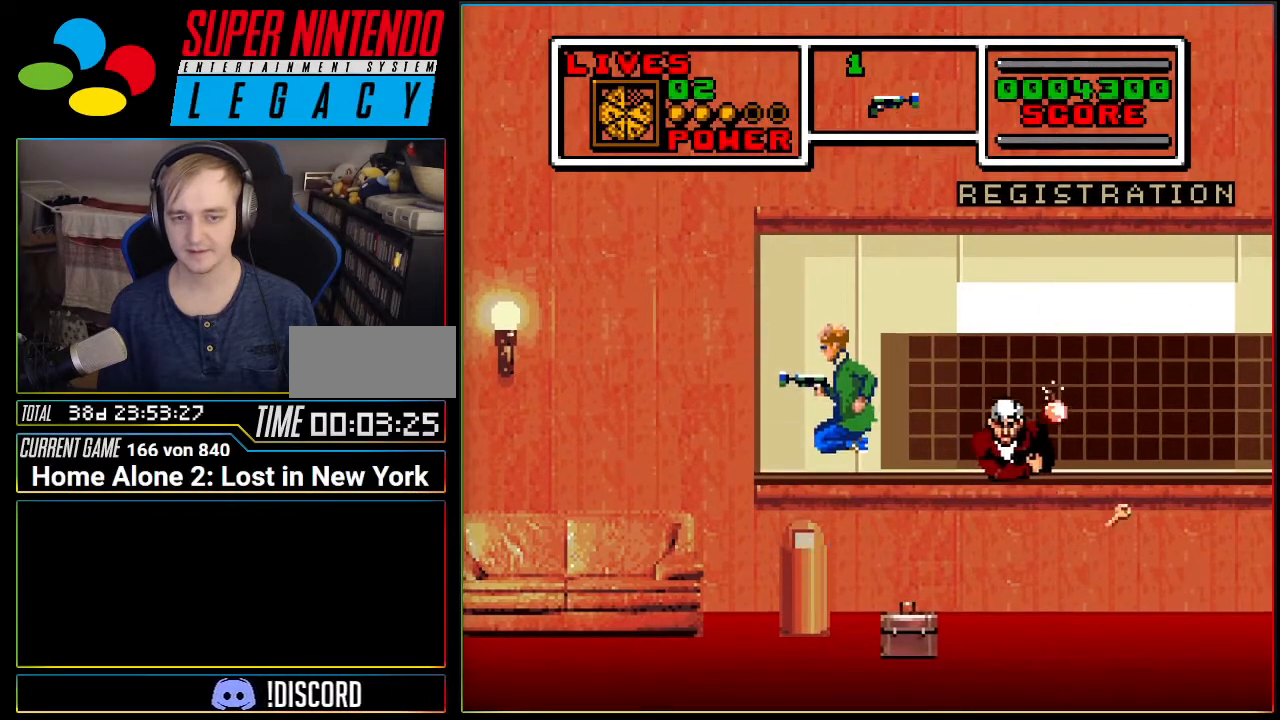
{"buttons": [], "events": [[133, "DPAD_LEFT", "down"], [217, "DPAD_LEFT", "up"], [250, "A", "up"]]}
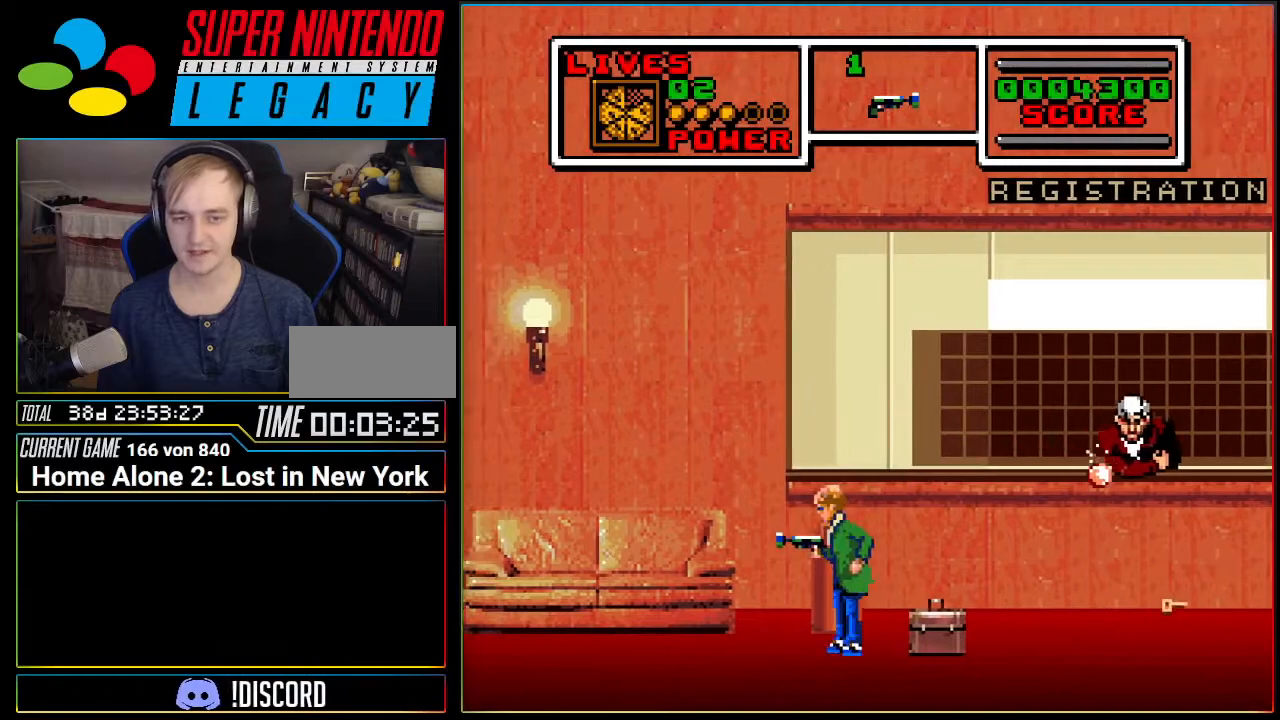
{"buttons": [], "events": []}
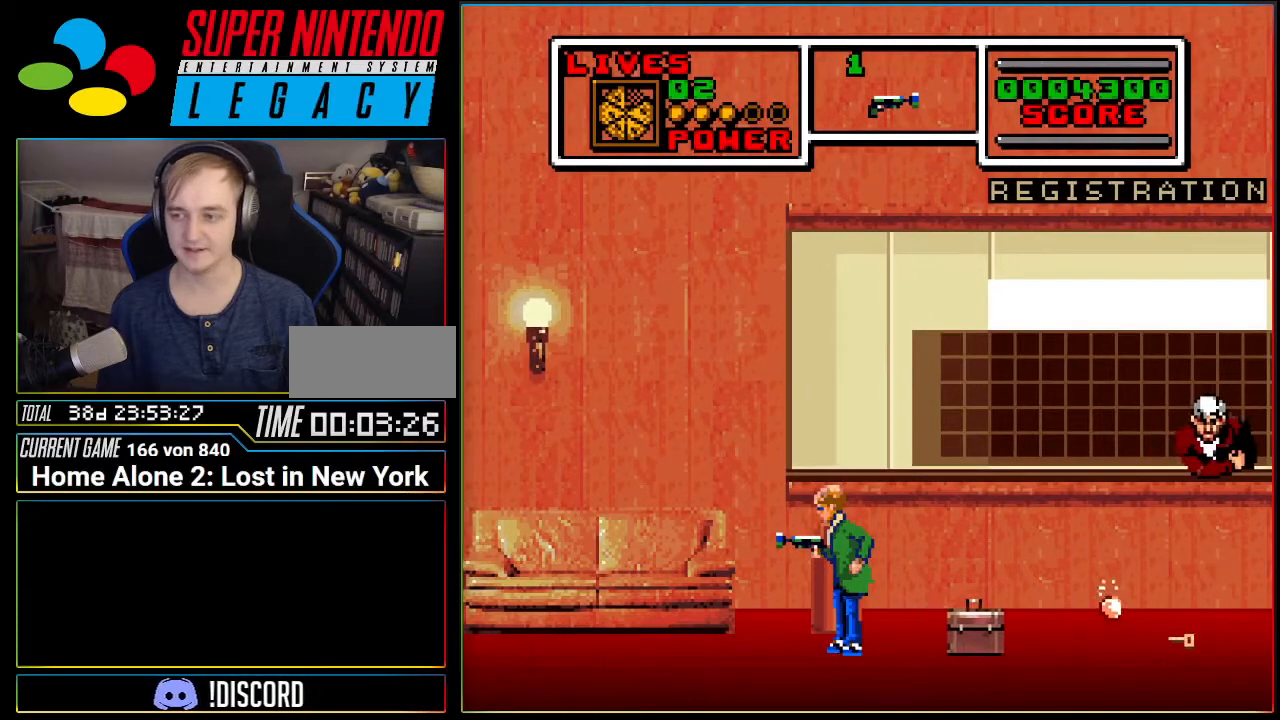
{"buttons": [], "events": []}
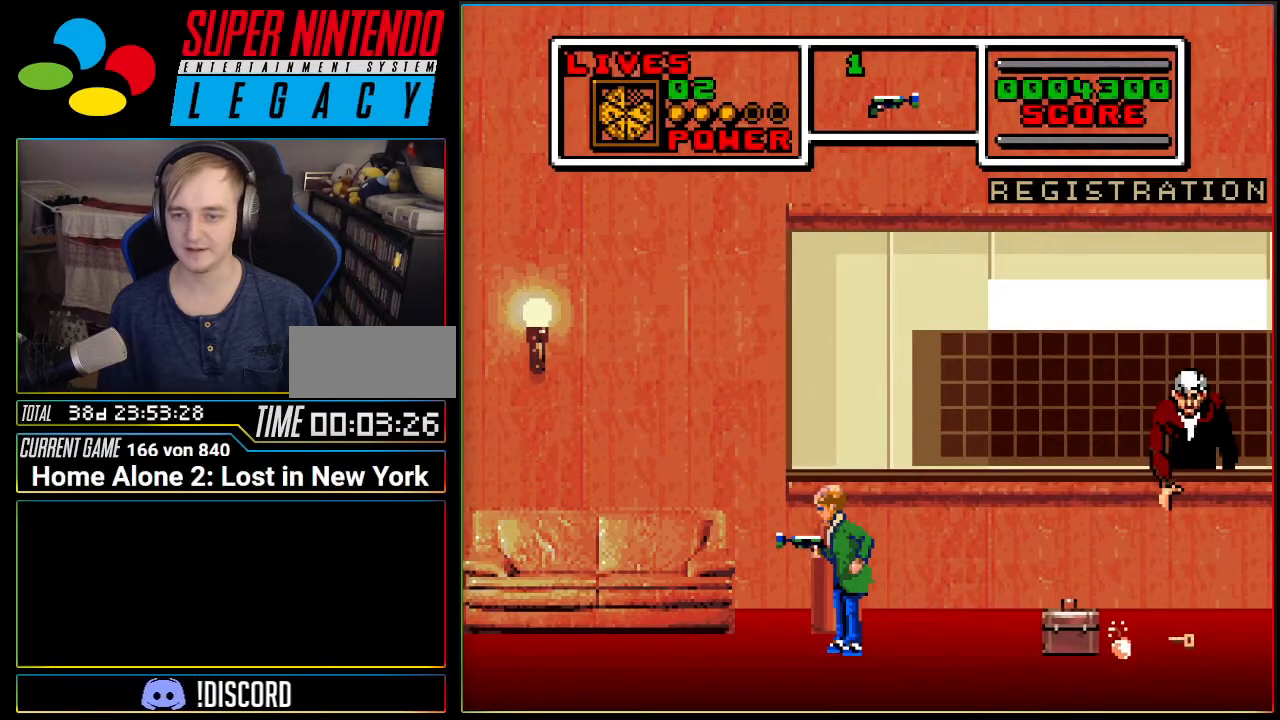
{"buttons": [], "events": []}
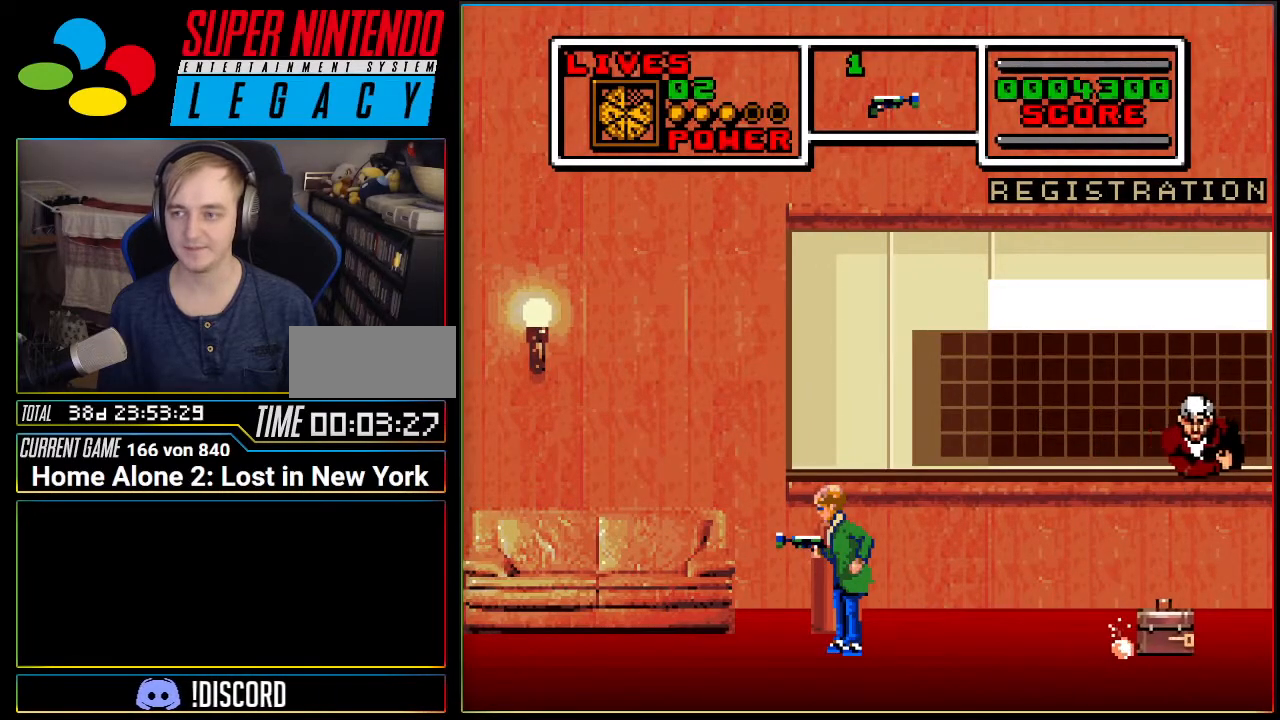
{"buttons": ["DPAD_RIGHT"], "events": [[467, "DPAD_RIGHT", "down"]]}
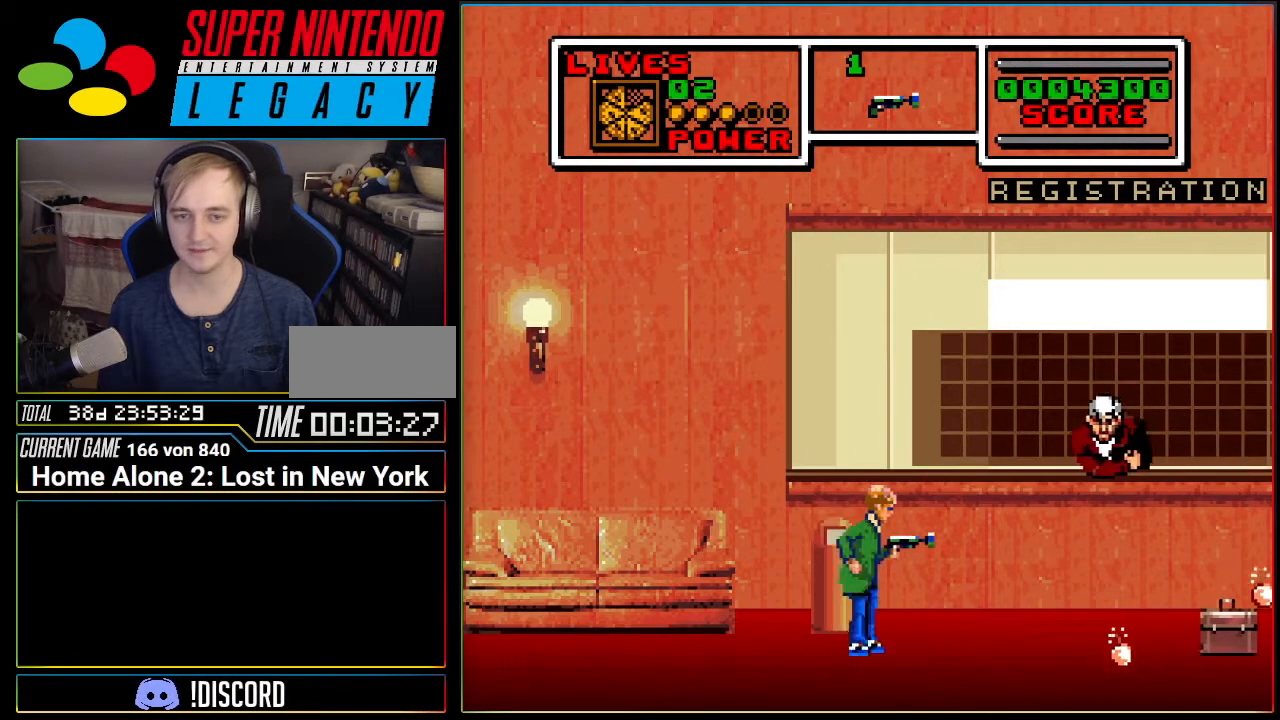
{"buttons": [], "events": [[201, "DPAD_RIGHT", "up"]]}
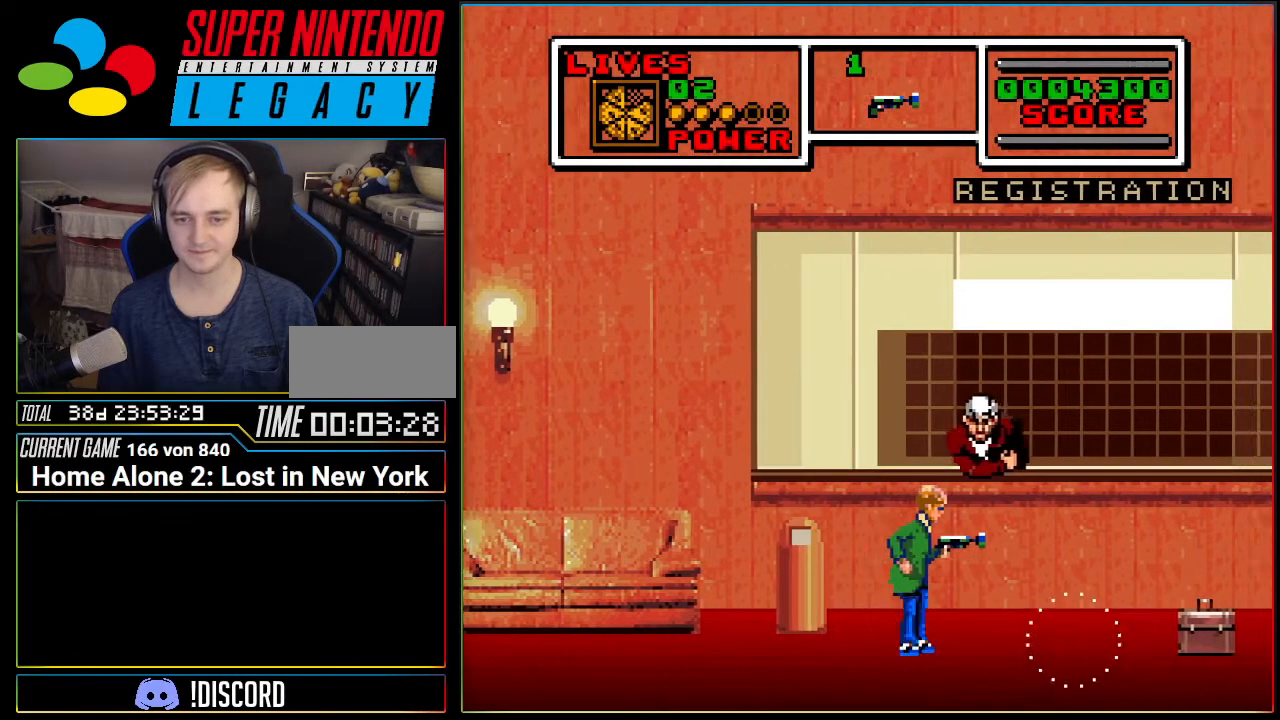
{"buttons": ["DPAD_RIGHT"], "events": [[200, "DPAD_RIGHT", "down"]]}
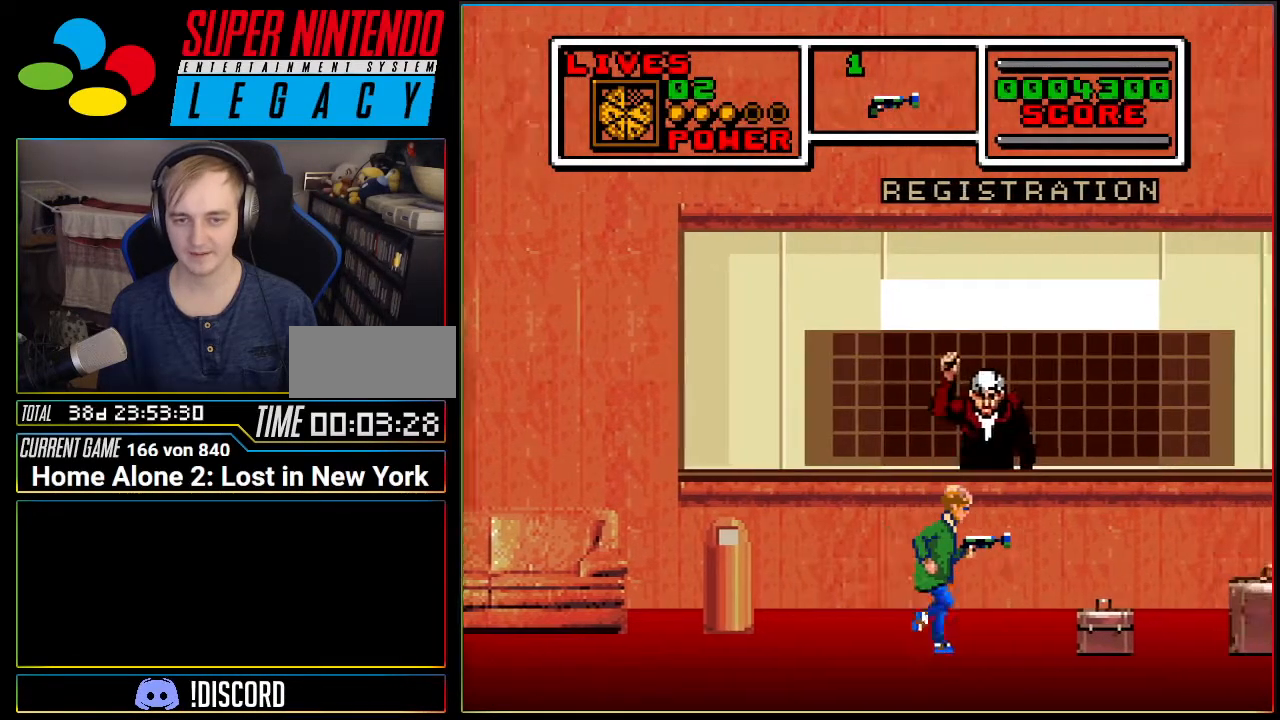
{"buttons": ["DPAD_RIGHT"], "events": [[84, "A", "down"], [184, "A", "up"]]}
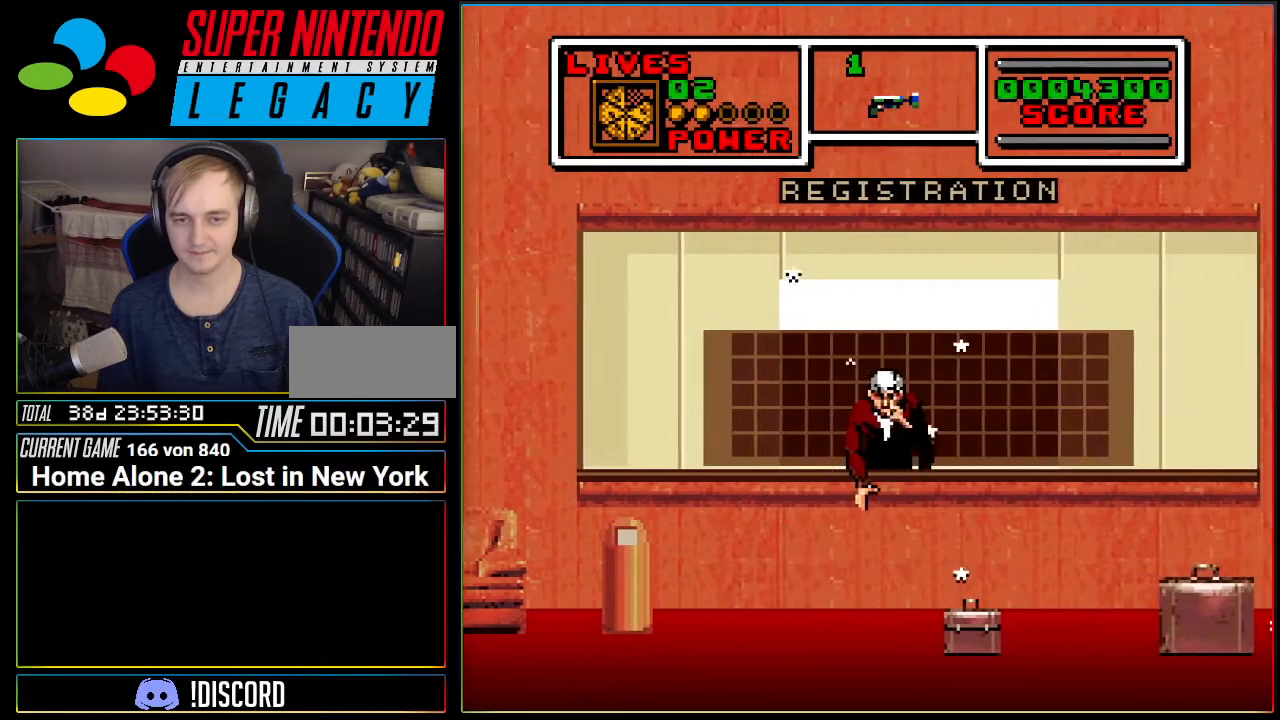
{"buttons": ["DPAD_RIGHT"], "events": []}
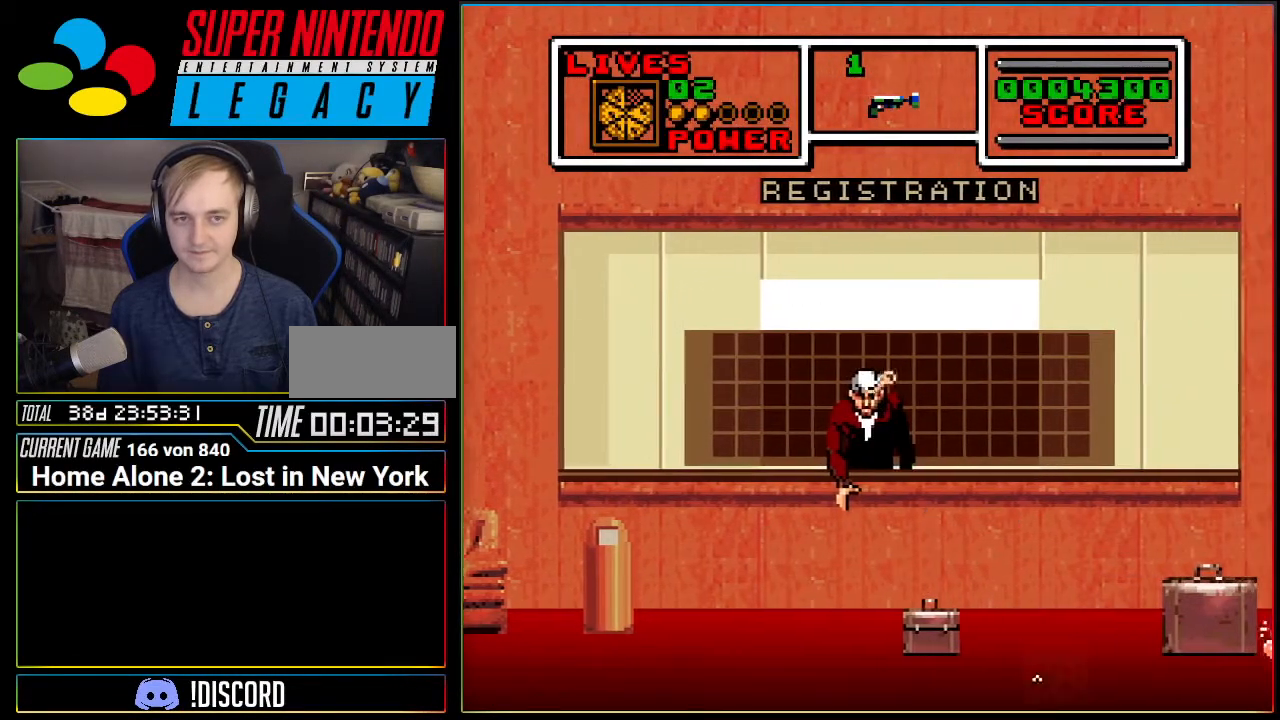
{"buttons": ["DPAD_RIGHT"], "events": []}
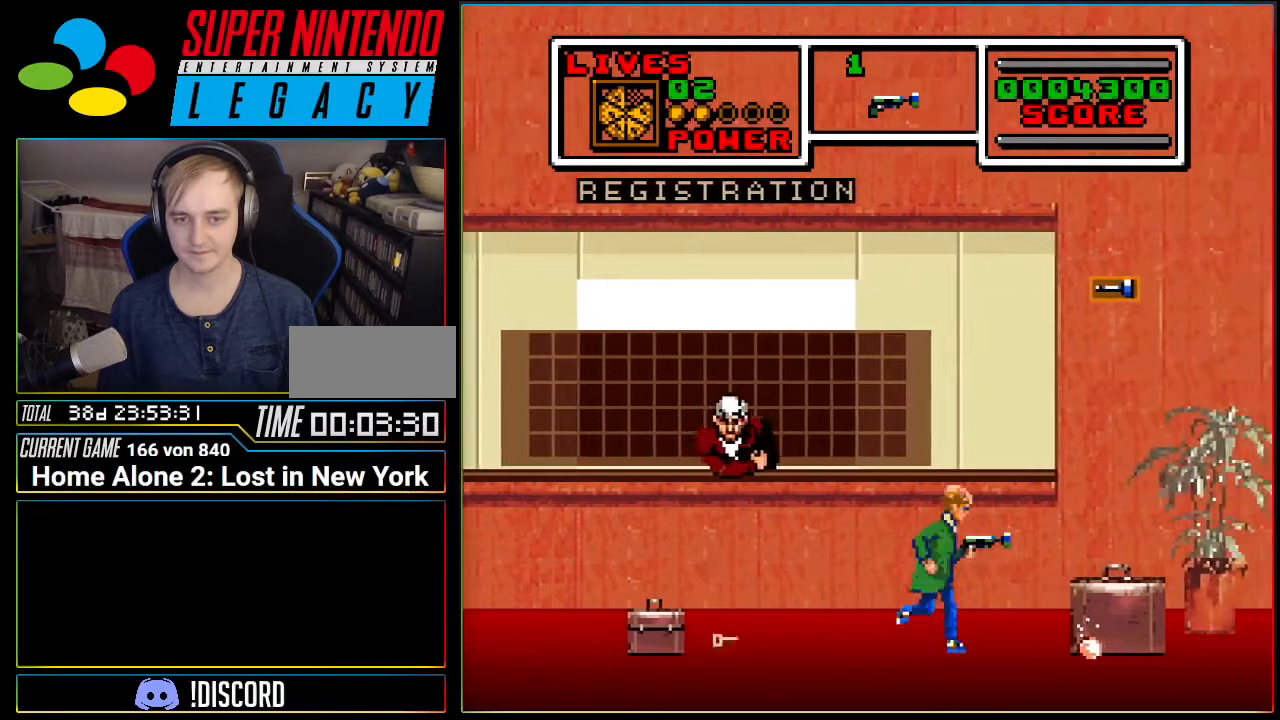
{"buttons": ["A", "DPAD_RIGHT"], "events": [[234, "A", "down"]]}
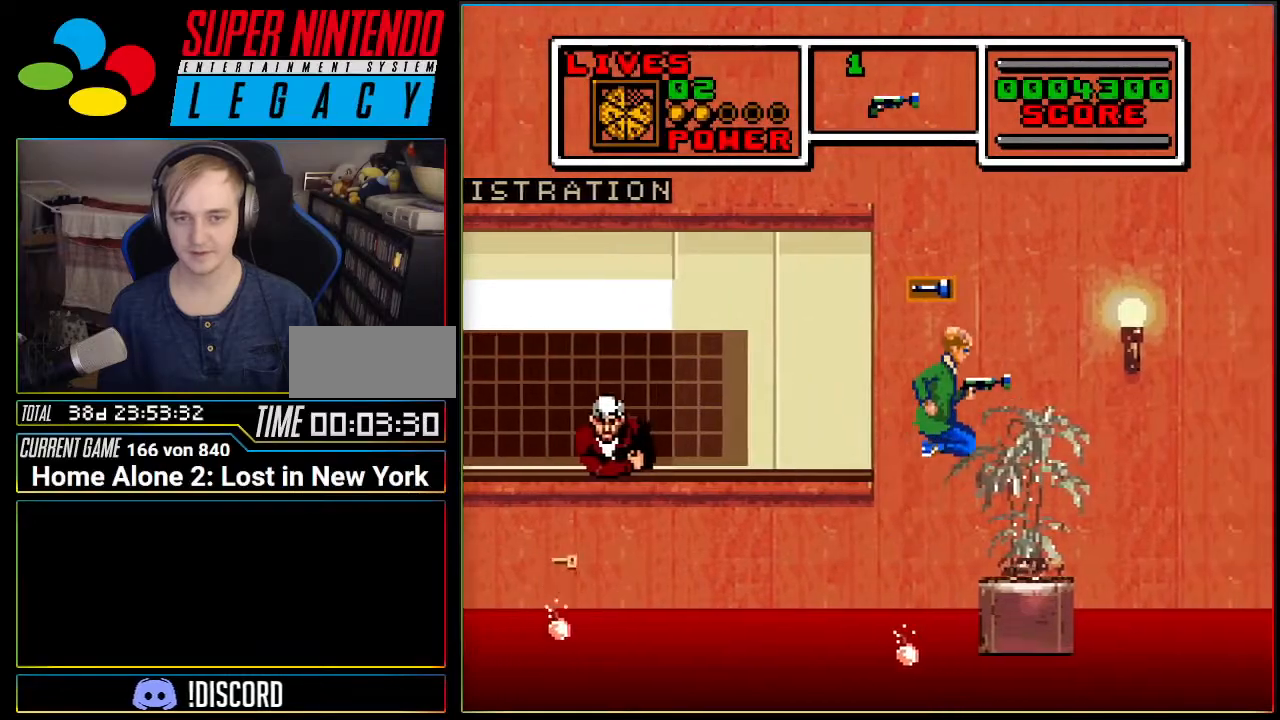
{"buttons": ["A", "DPAD_LEFT"], "events": [[201, "DPAD_RIGHT", "up"], [301, "A", "up"], [484, "A", "down"], [484, "DPAD_LEFT", "down"]]}
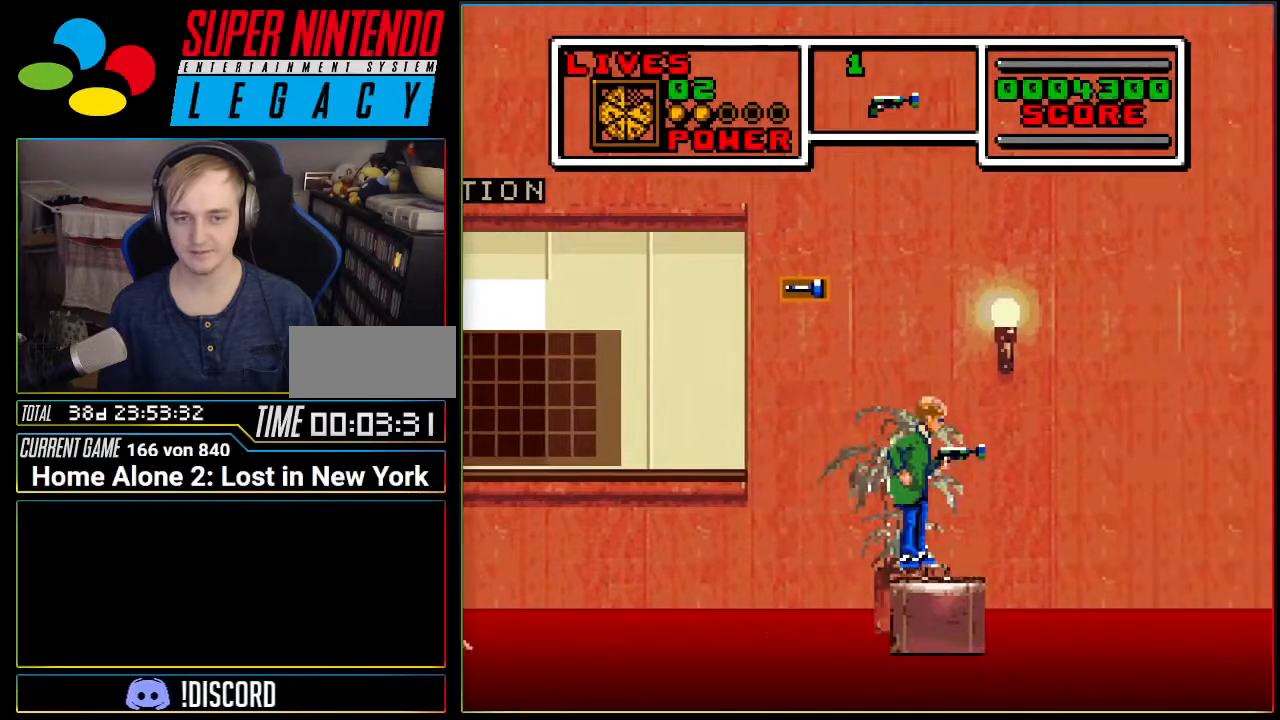
{"buttons": ["A", "DPAD_RIGHT"], "events": [[200, "DPAD_LEFT", "up"], [334, "DPAD_RIGHT", "down"]]}
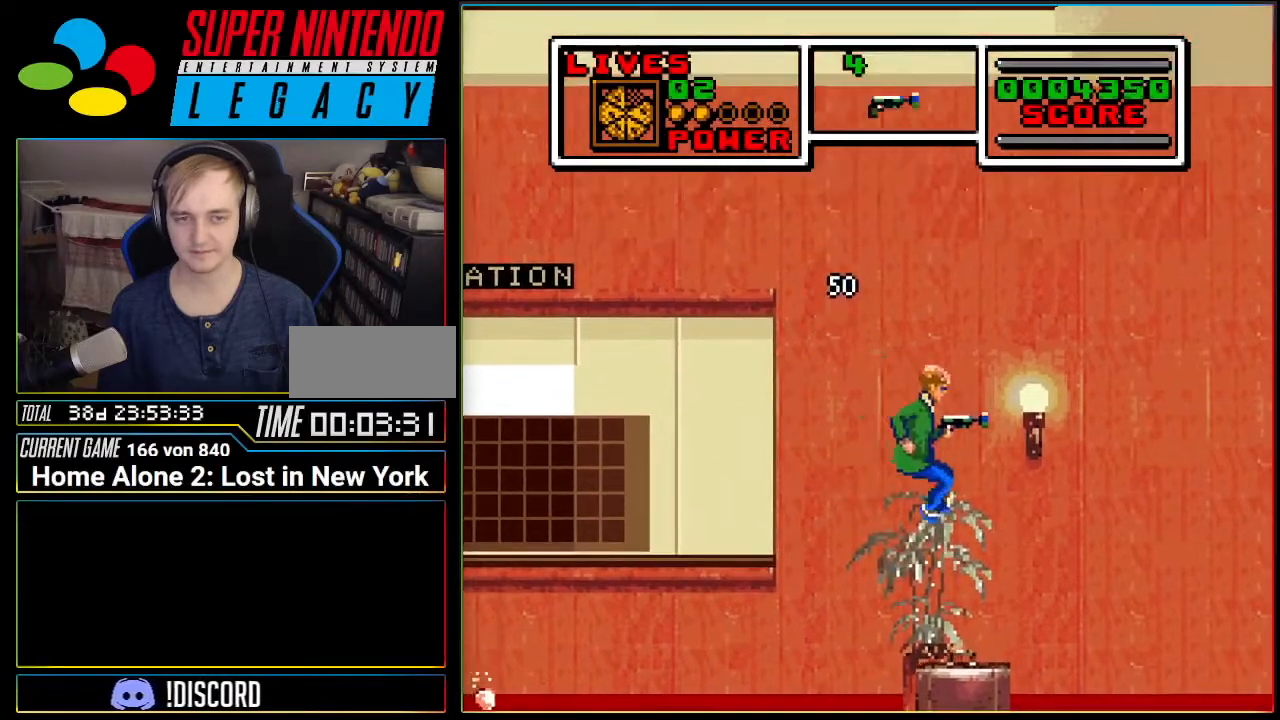
{"buttons": [], "events": [[51, "DPAD_RIGHT", "up"], [201, "A", "up"]]}
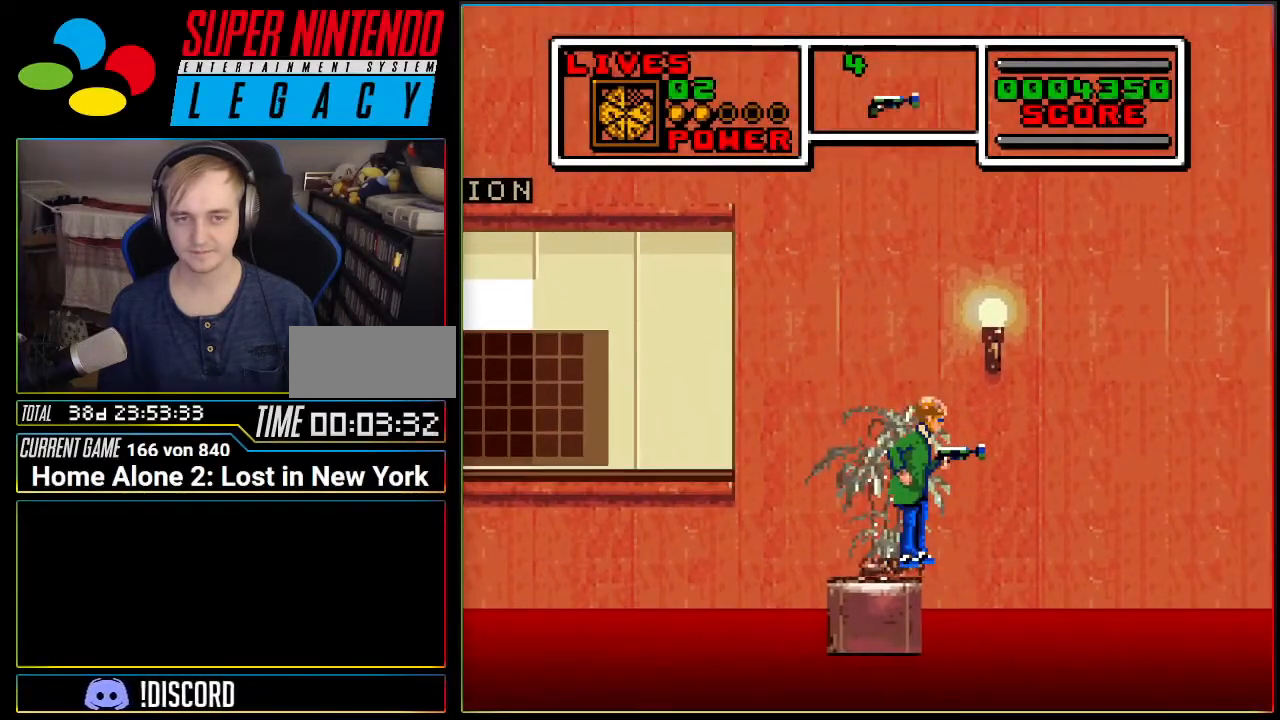
{"buttons": ["DPAD_RIGHT"], "events": [[467, "DPAD_RIGHT", "down"]]}
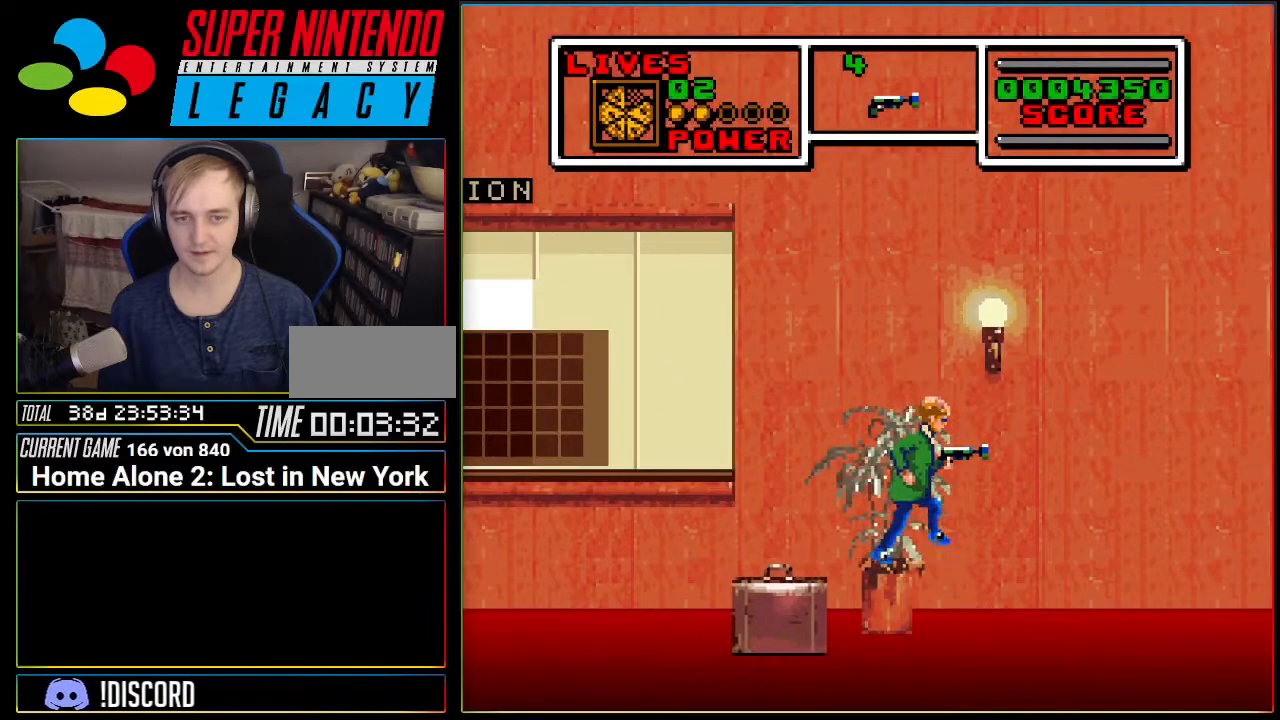
{"buttons": [], "events": [[367, "DPAD_RIGHT", "up"]]}
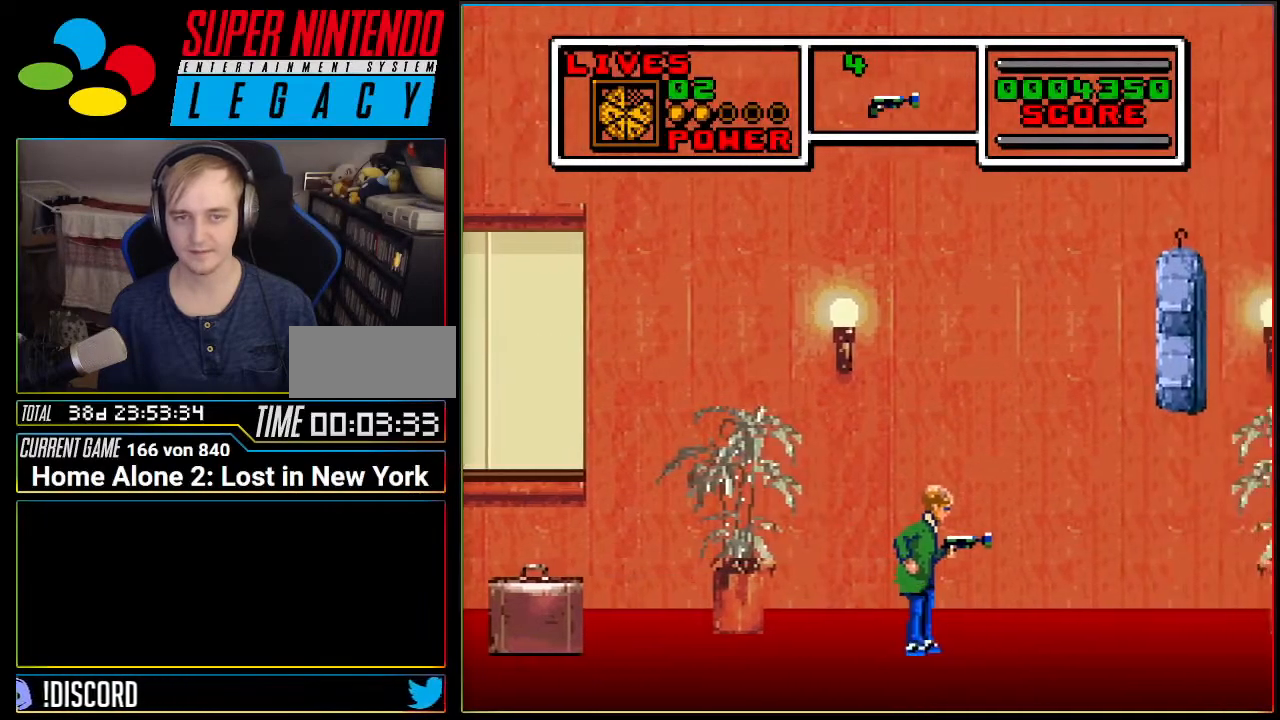
{"buttons": ["DPAD_RIGHT"], "events": [[417, "DPAD_RIGHT", "down"]]}
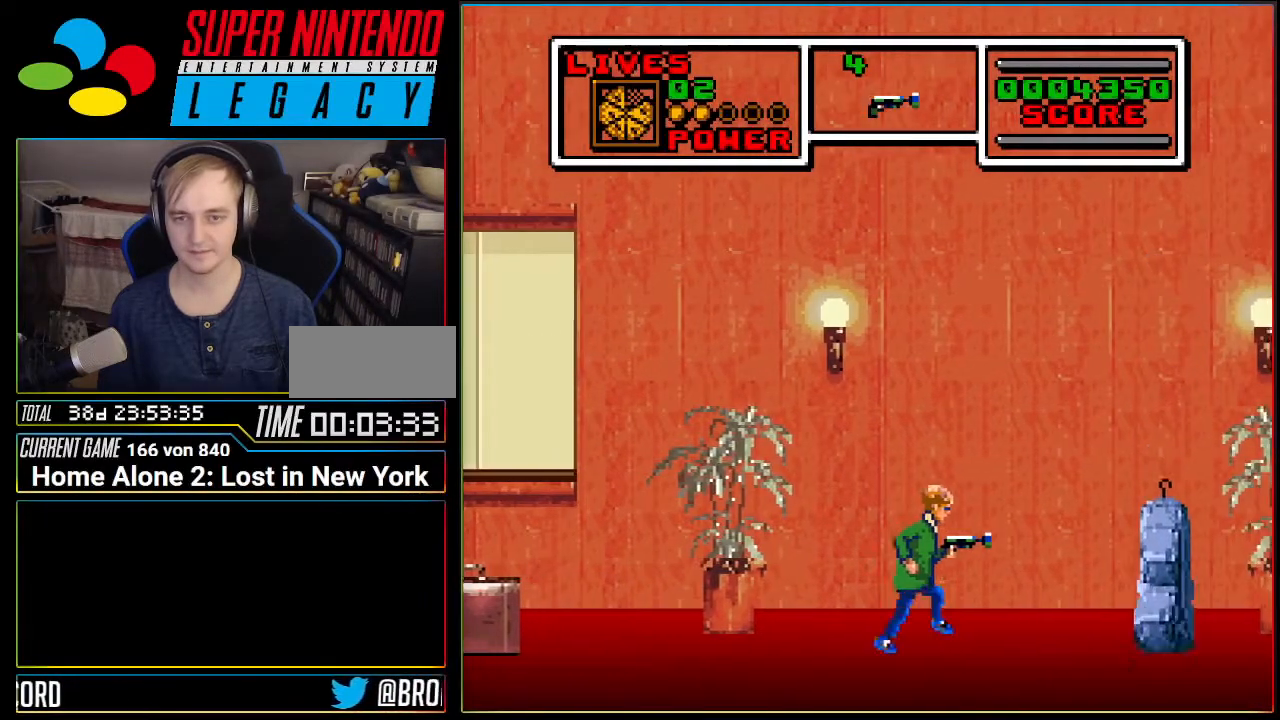
{"buttons": [], "events": [[167, "DPAD_RIGHT", "up"]]}
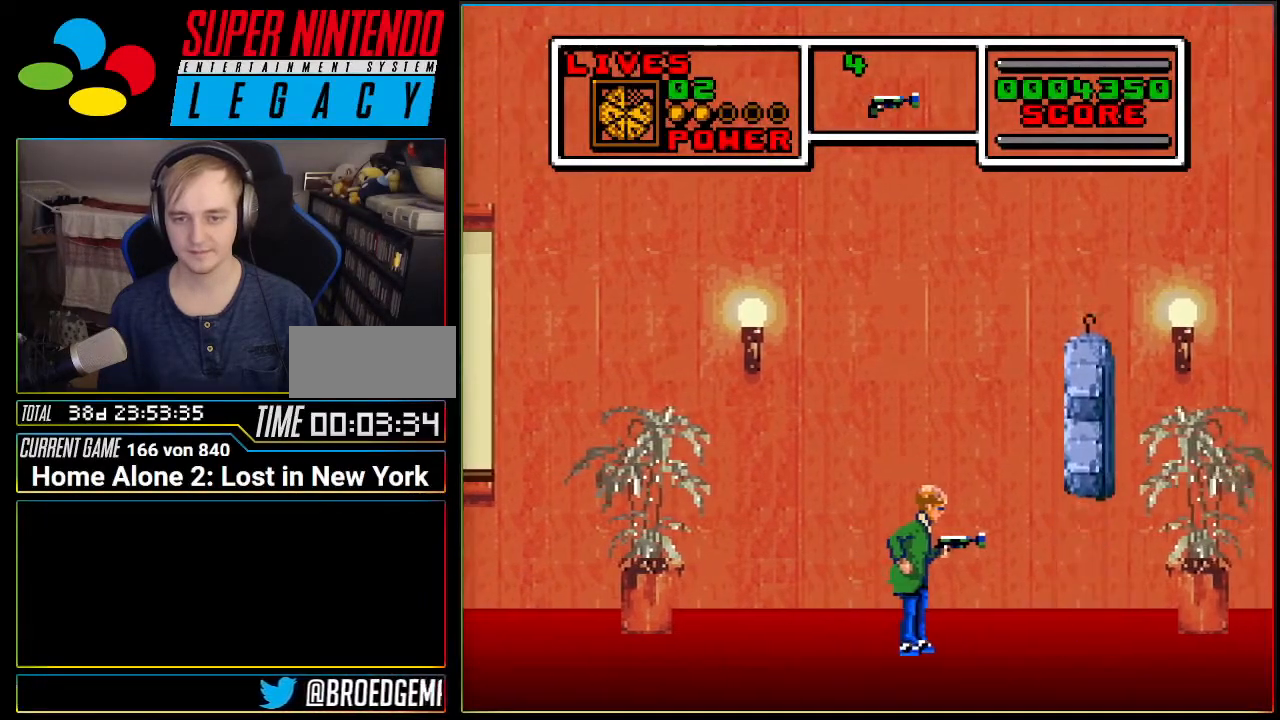
{"buttons": ["B"], "events": [[450, "B", "down"]]}
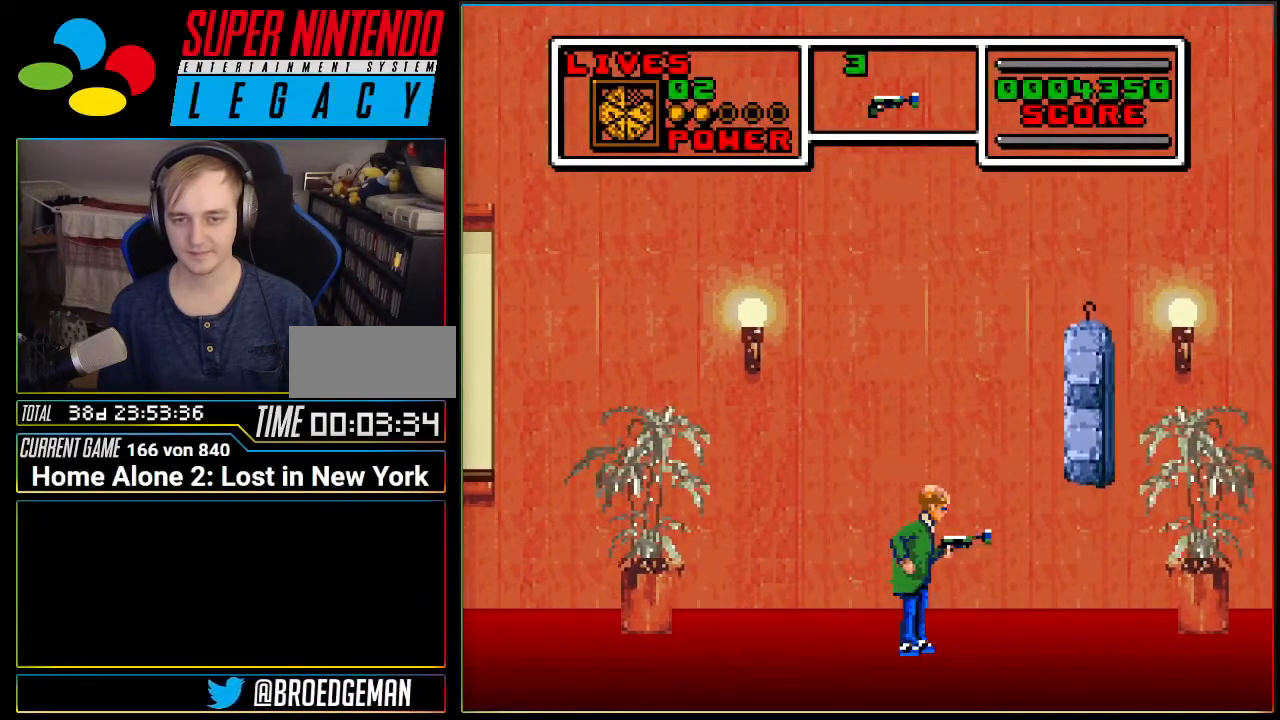
{"buttons": [], "events": [[117, "B", "up"]]}
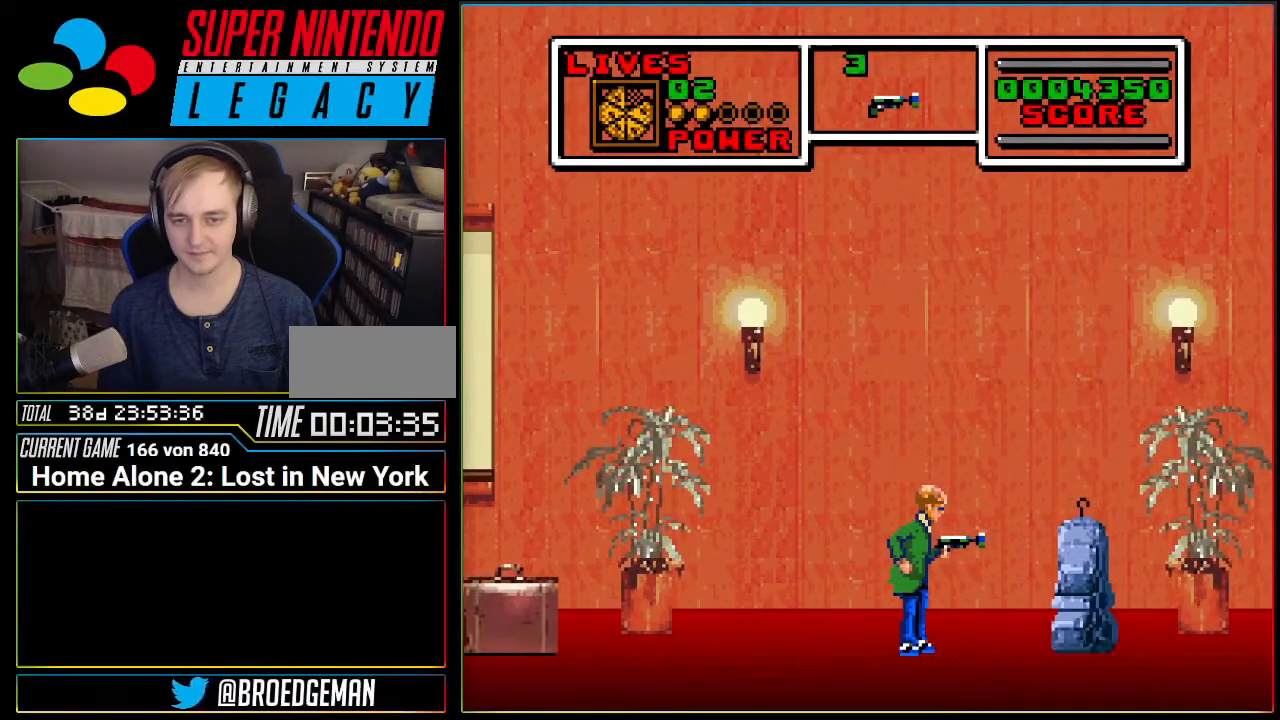
{"buttons": ["DPAD_RIGHT"], "events": [[417, "DPAD_RIGHT", "down"]]}